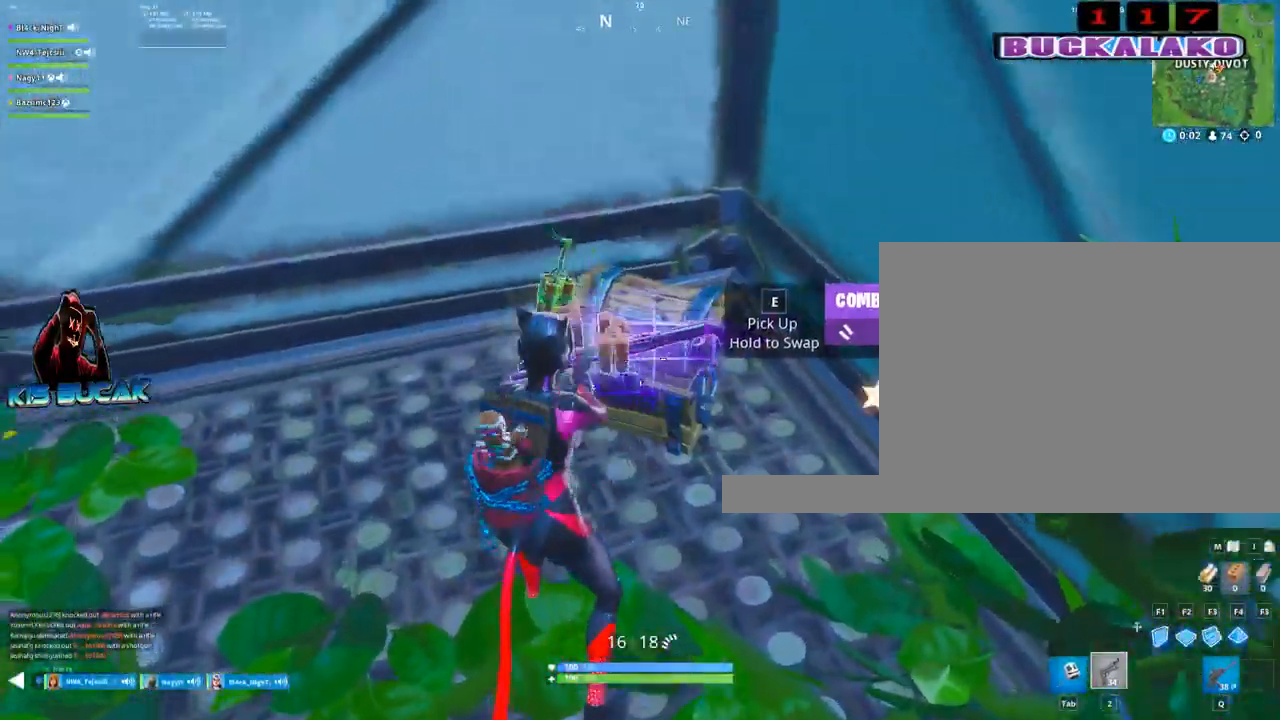
Gameplay with keyboard and mouse; each line is a JSON object with the keys and mouse buttons held at the frame after it. "events" lists presses ("down") and releases ("up") of "1", "2", "3", "4", "5", "a", "alt", "c", "caps_lock", "ctrl", "d", "e", "f", "g", "q", "r", "s", "shift", "space", "t", "tab", "v", "w", "x", "z", "mouse_left", "mouse_wheel" and "mouse_right" between this image and that frame as [ms after this image, input, new state], when the widget could be followed in between. "mouse_left", "mouse_wheel", "mouse_right" = the "left", "wheel", "right" buttons of the "mouse" list. No other keys are recorded. "wheel" means that the mouse wheel is clicked or scrolled. "mouse_move" is the direction in which the mouse moves at that frame (one of eight, or "still"), when it could be read.
{"keys": [], "mouse": [], "mouse_move": "right", "events": [[17, "e", "down"], [117, "e", "up"], [117, "w", "up"], [200, "e", "down"], [300, "e", "up"], [400, "e", "down"], [450, "e", "up"], [484, "a", "up"]]}
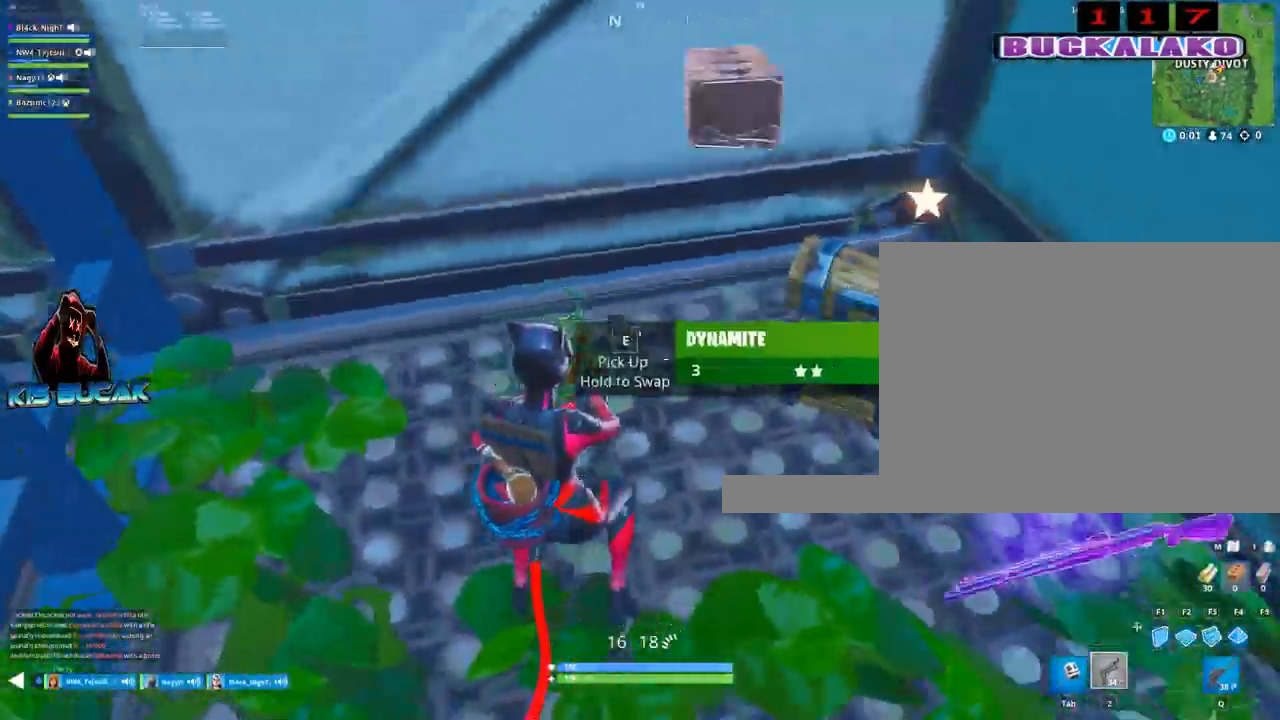
{"keys": ["a", "e"], "mouse": [], "mouse_move": "down-left", "events": [[84, "e", "down"], [134, "e", "up"], [134, "w", "down"], [317, "e", "down"], [417, "e", "up"], [417, "w", "up"], [450, "a", "down"], [500, "e", "down"]]}
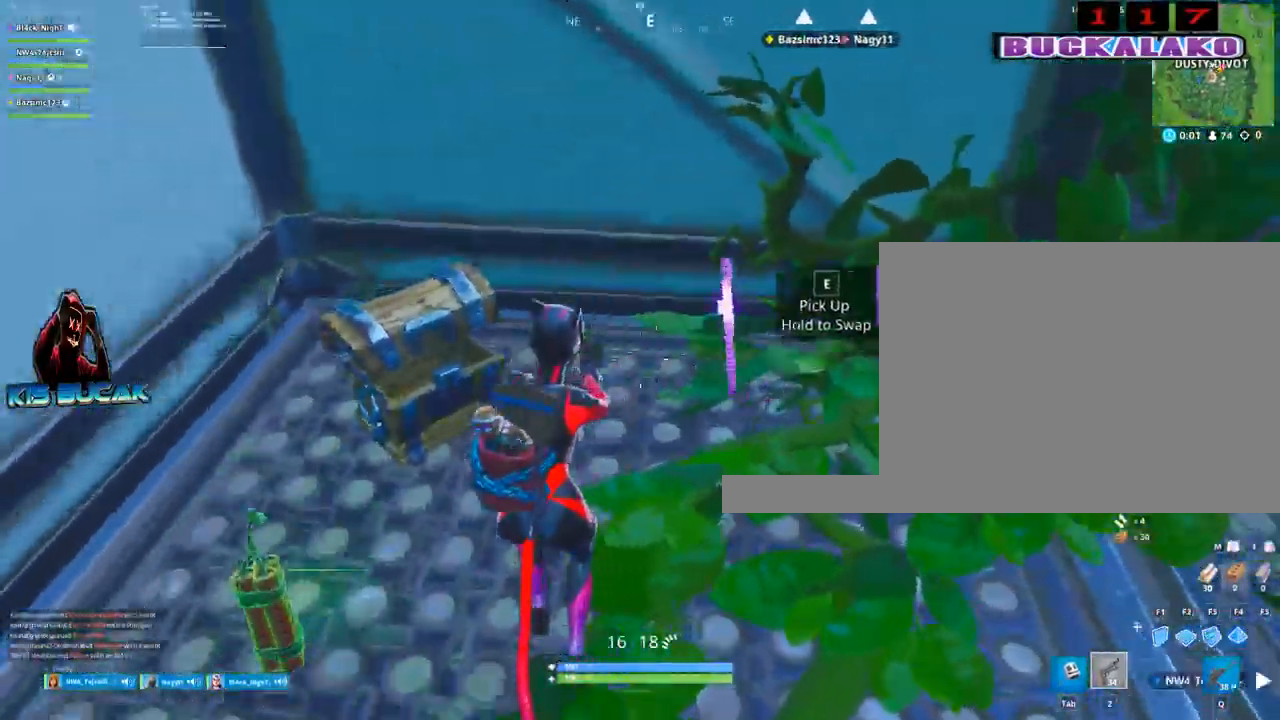
{"keys": ["w"], "mouse": [], "mouse_move": "down-right", "events": [[50, "e", "up"], [284, "w", "down"], [334, "e", "down"], [434, "e", "up"], [467, "a", "up"]]}
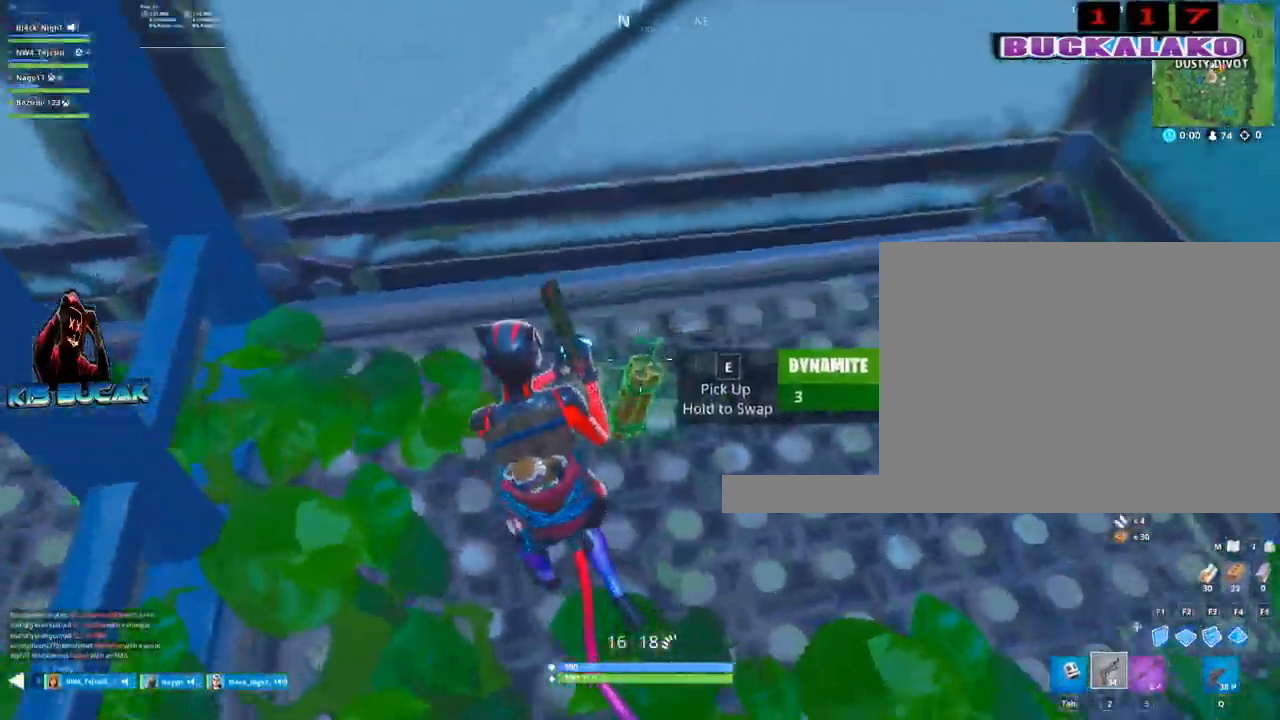
{"keys": ["w"], "mouse": [], "mouse_move": "still", "events": []}
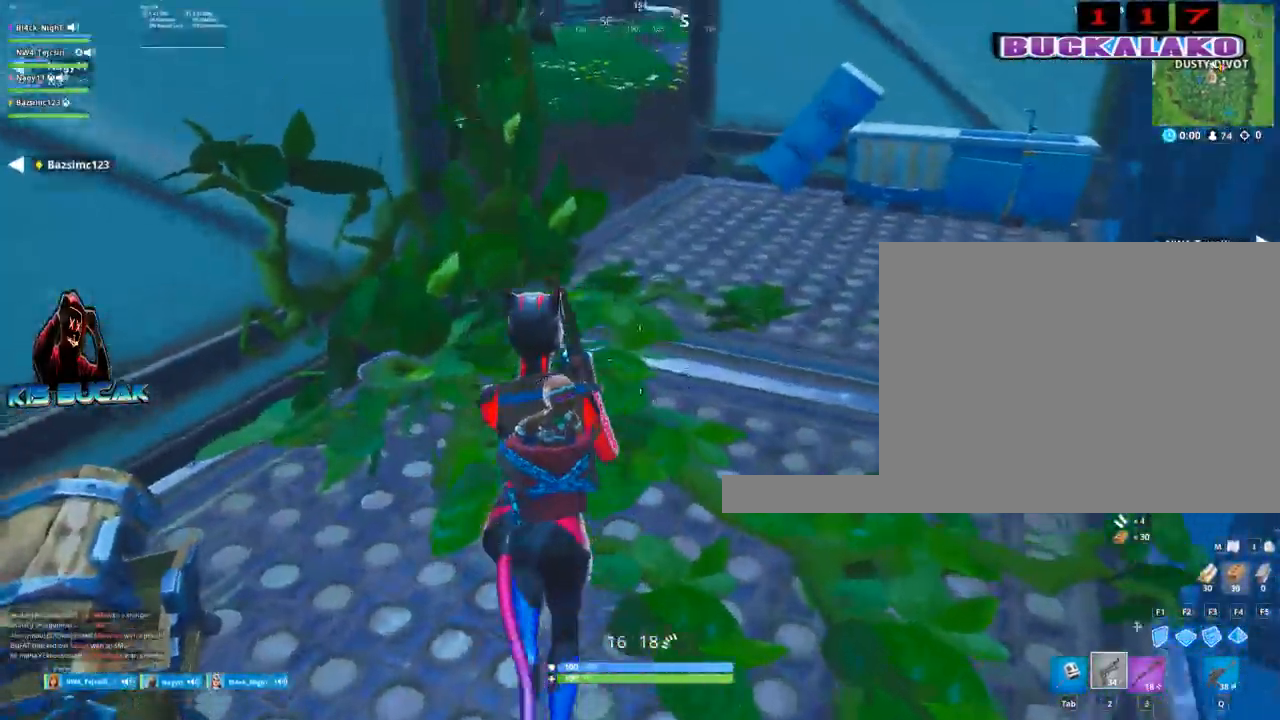
{"keys": ["w"], "mouse": [], "mouse_move": "still", "events": [[84, "3", "down"], [84, "a", "down"], [217, "a", "up"], [267, "3", "up"]]}
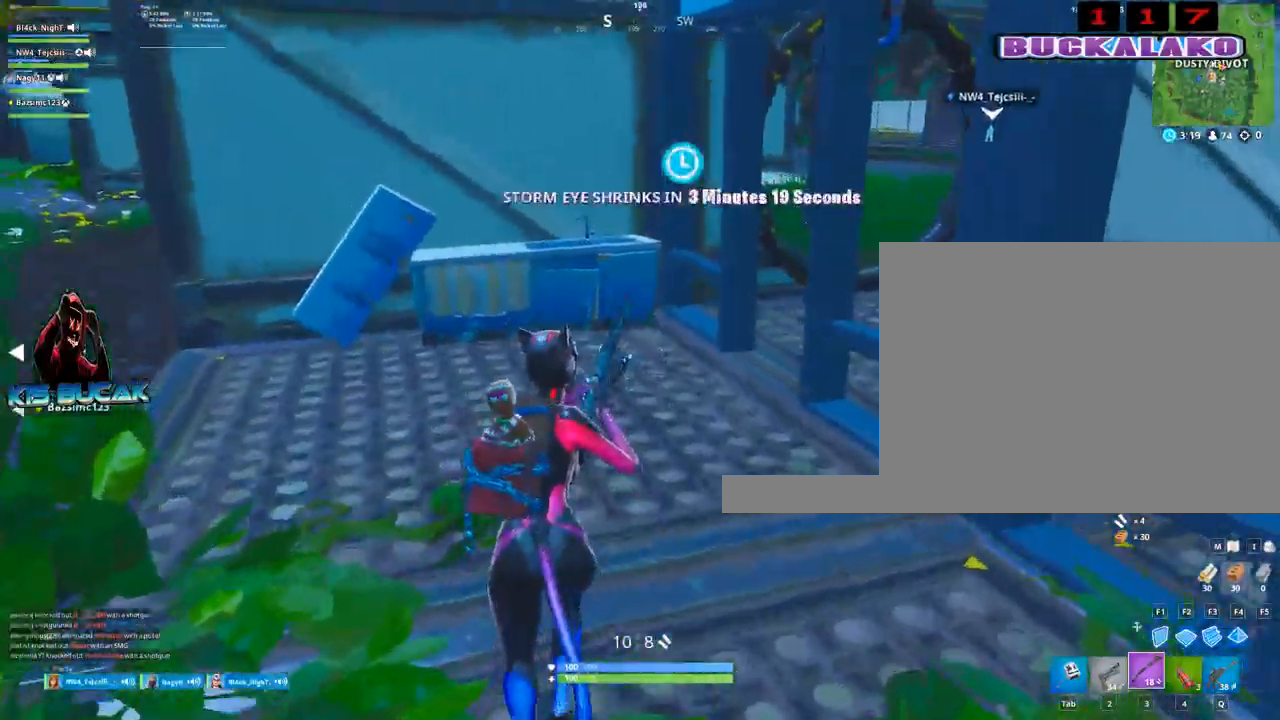
{"keys": ["w"], "mouse": [], "mouse_move": "still", "events": [[200, "4", "down"], [284, "4", "up"], [284, "tab", "down"], [434, "tab", "up"]]}
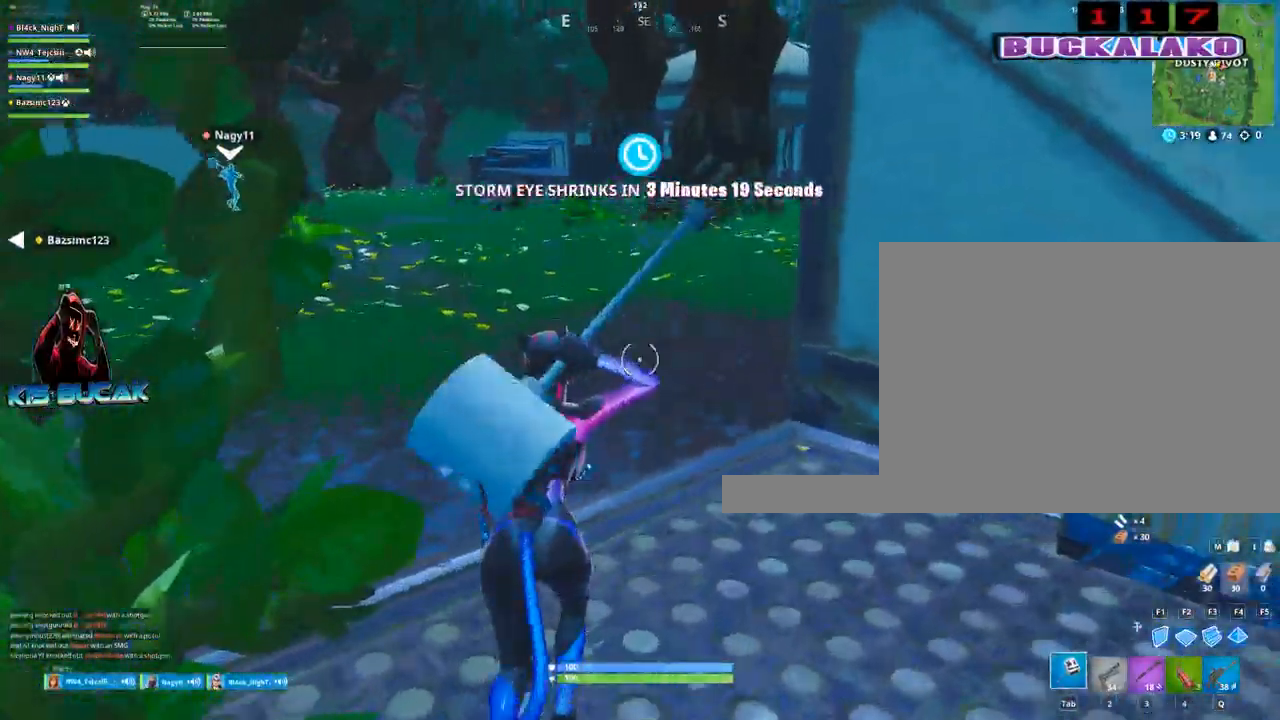
{"keys": ["w"], "mouse": [], "mouse_move": "left", "events": [[167, "a", "down"], [250, "3", "down"], [300, "a", "up"], [350, "3", "up"]]}
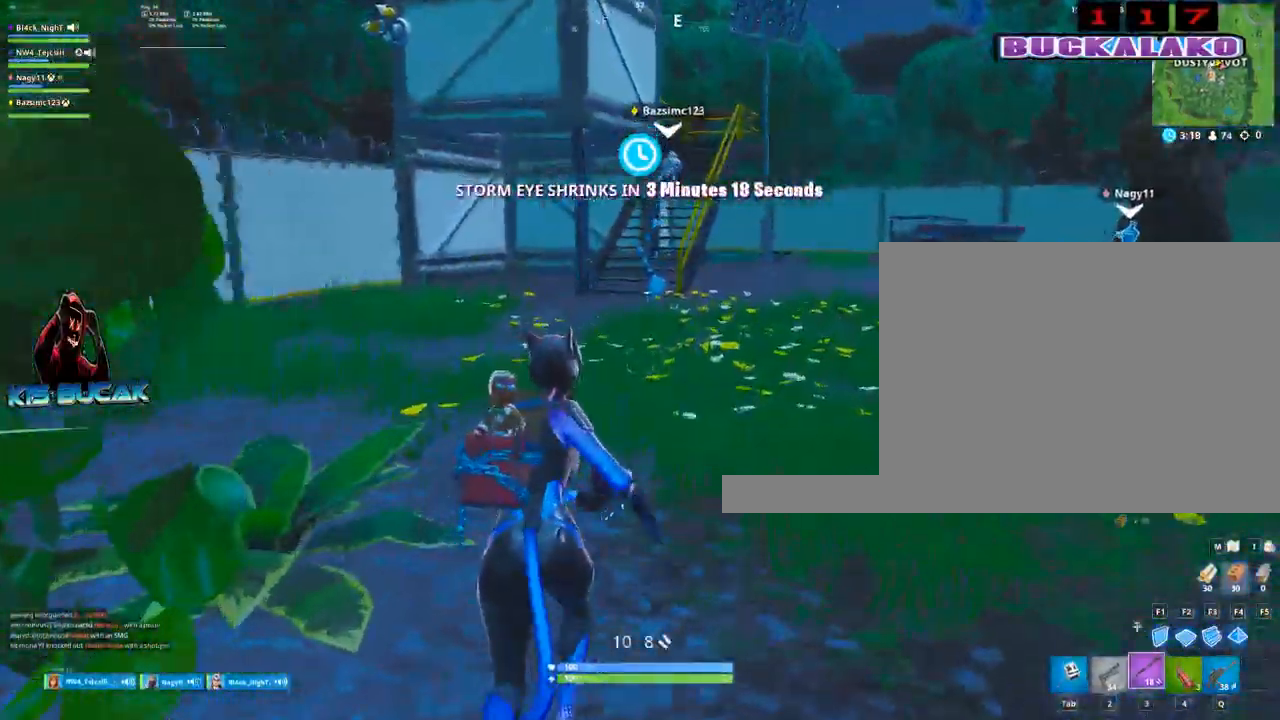
{"keys": ["2", "a", "w"], "mouse": [], "mouse_move": "still", "events": [[34, "a", "down"], [34, "space", "down"], [184, "space", "up"], [417, "2", "down"]]}
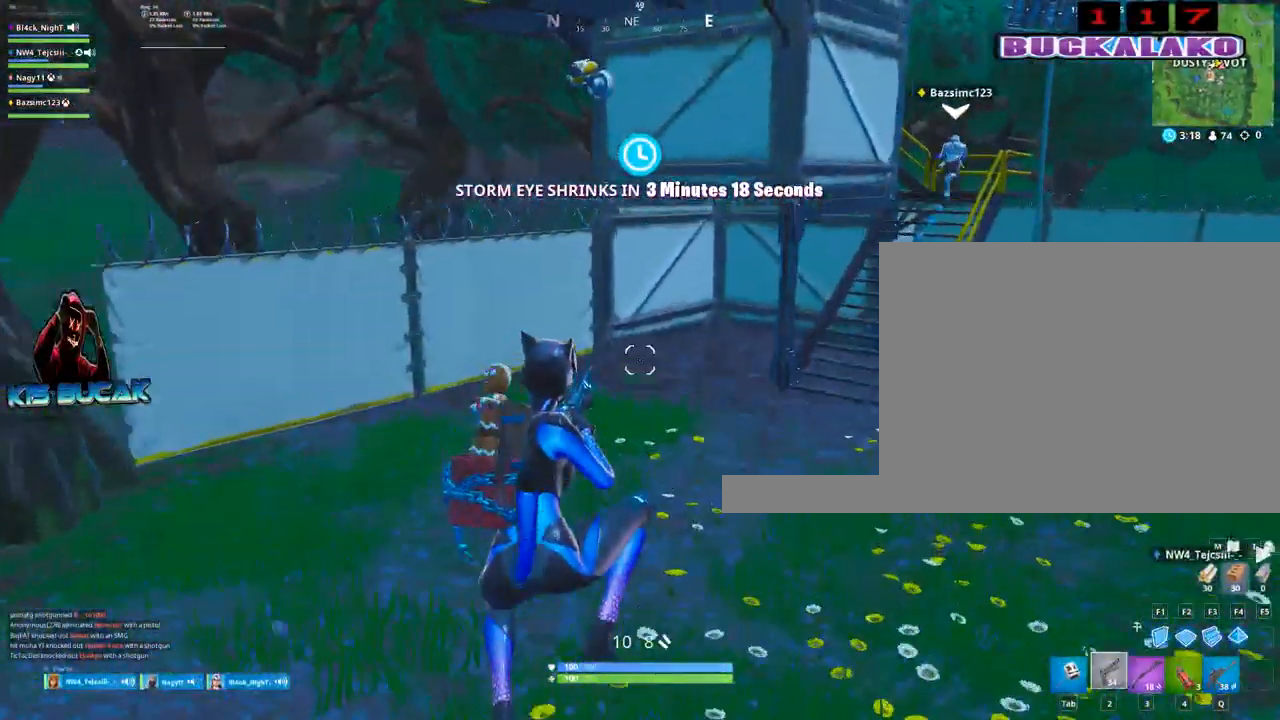
{"keys": ["tab", "w"], "mouse": [], "mouse_move": "up-right", "events": [[50, "2", "up"], [284, "a", "up"], [434, "tab", "down"]]}
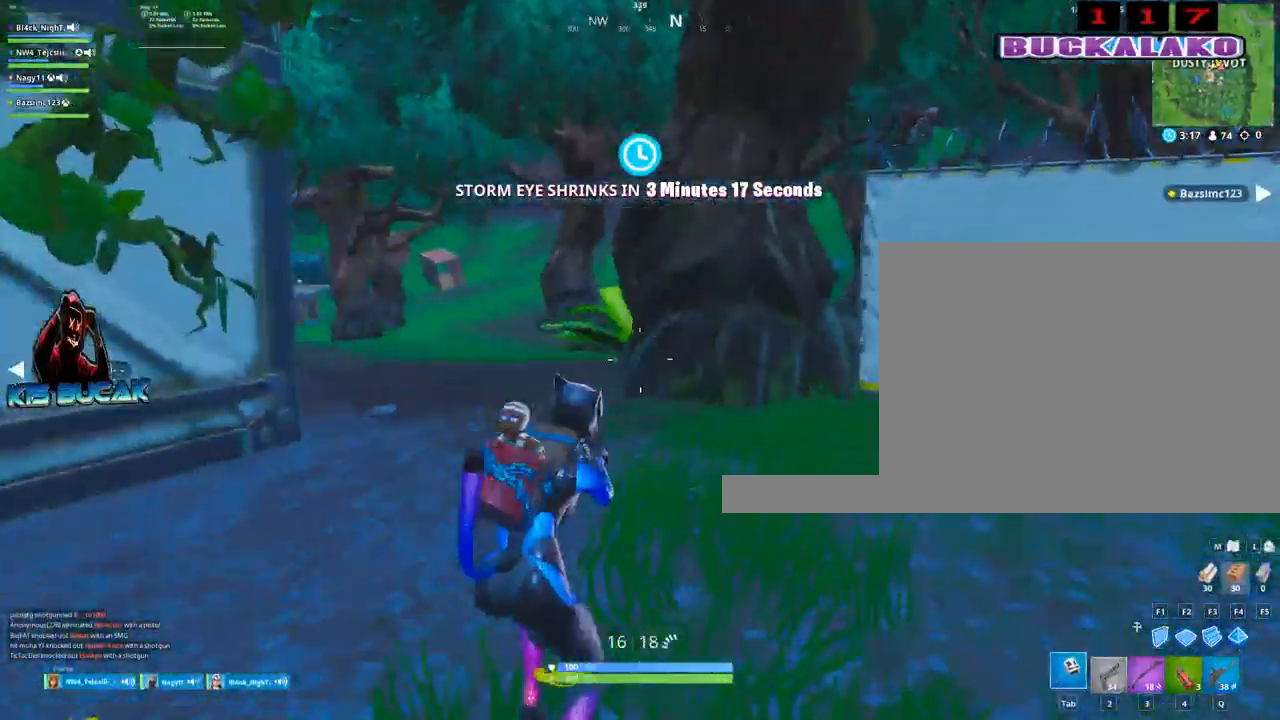
{"keys": ["a", "w"], "mouse": [], "mouse_move": "still", "events": [[17, "tab", "up"], [350, "space", "down"], [400, "a", "down"], [484, "space", "up"]]}
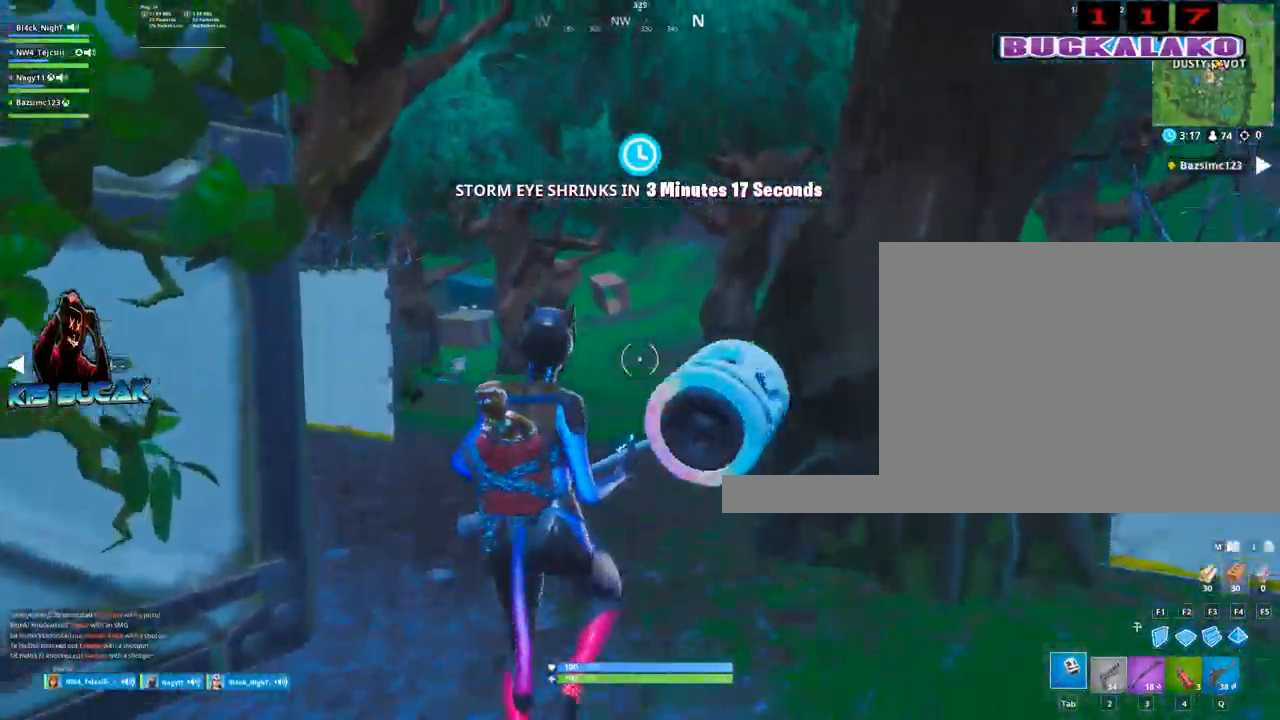
{"keys": ["w"], "mouse": [], "mouse_move": "down", "events": [[134, "3", "down"], [267, "a", "up"], [317, "3", "up"], [417, "tab", "down"], [500, "tab", "up"]]}
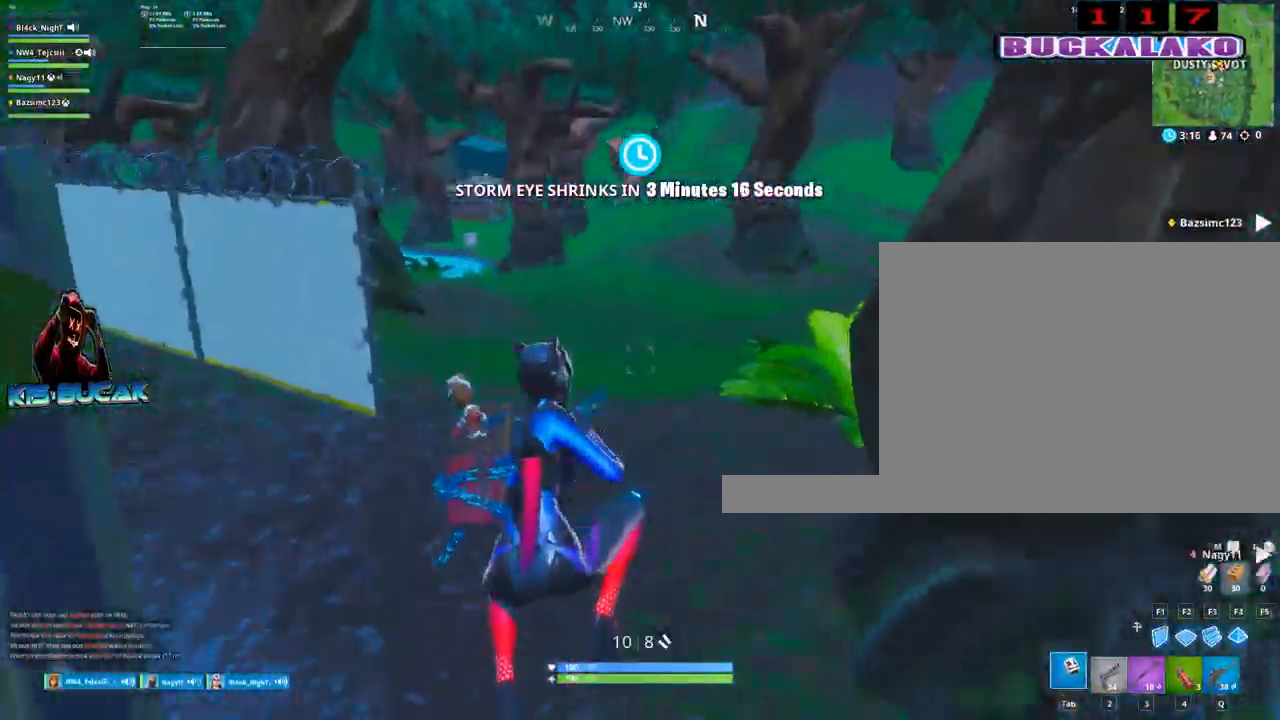
{"keys": ["d"], "mouse": ["left"], "mouse_move": "down-right", "events": [[150, "d", "down"], [234, "mouse_left", "down"], [467, "w", "up"]]}
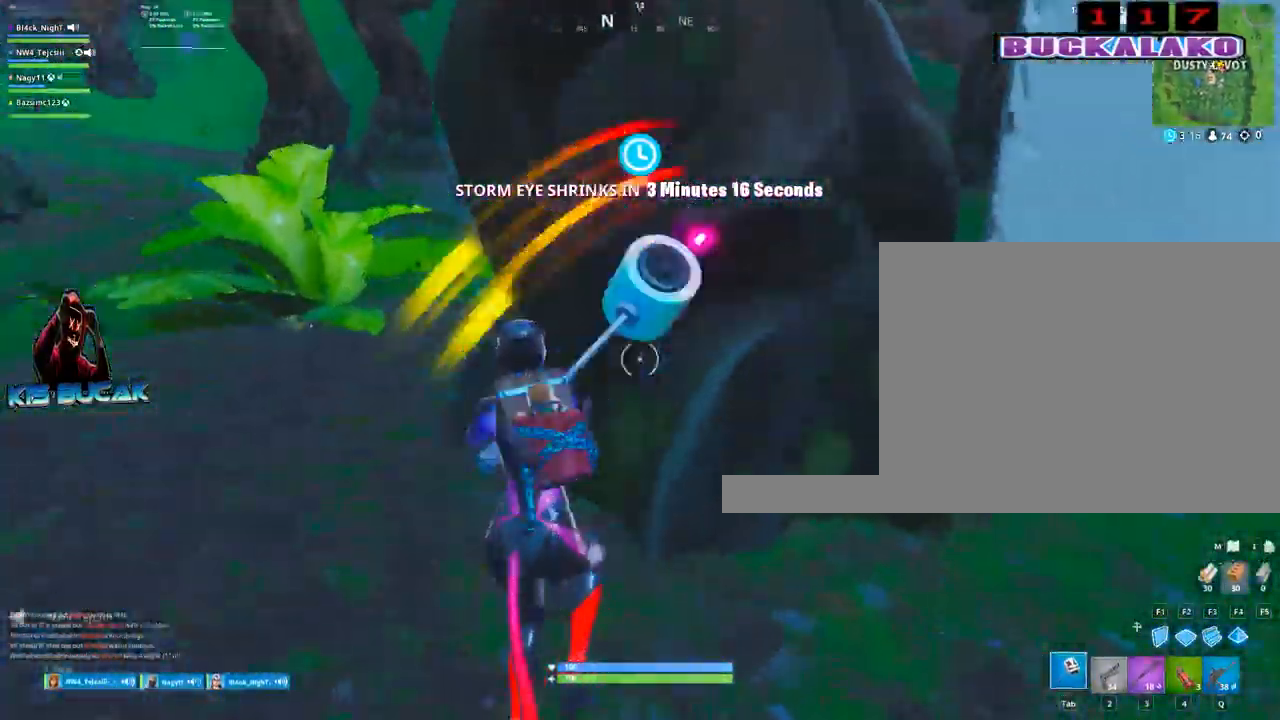
{"keys": ["a"], "mouse": ["left"], "mouse_move": "down", "events": [[167, "s", "down"], [250, "a", "down"], [250, "d", "up"], [350, "s", "up"]]}
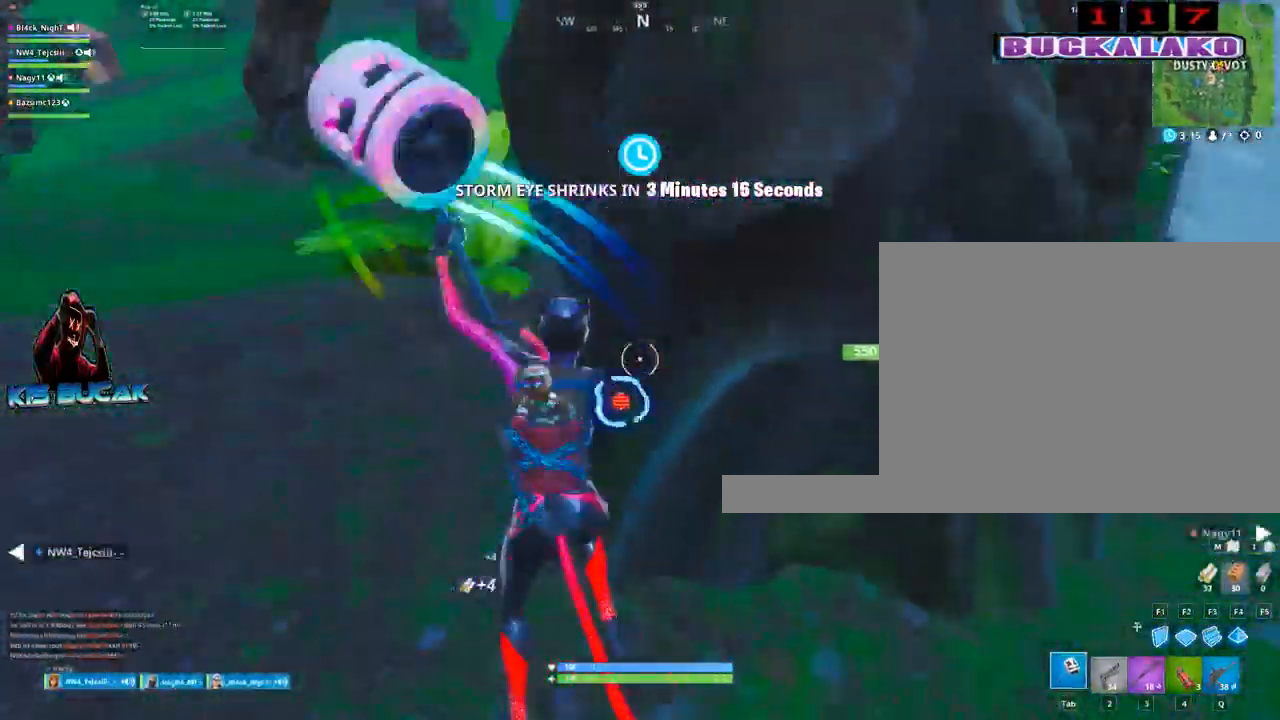
{"keys": ["s"], "mouse": ["left"], "mouse_move": "up-right", "events": [[34, "w", "down"], [267, "a", "up"], [317, "d", "down"], [317, "w", "up"], [450, "s", "down"], [500, "d", "up"]]}
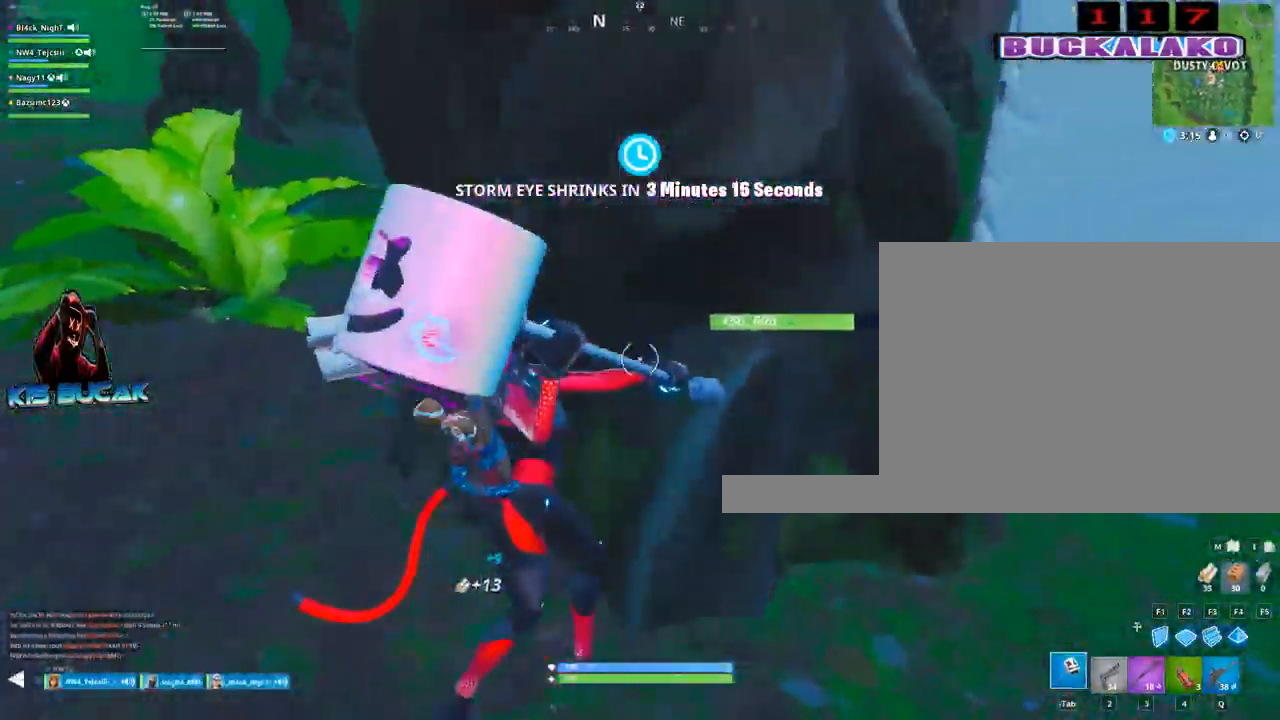
{"keys": ["a", "w"], "mouse": ["left"], "mouse_move": "down-right", "events": [[100, "a", "down"], [150, "s", "up"], [334, "w", "down"]]}
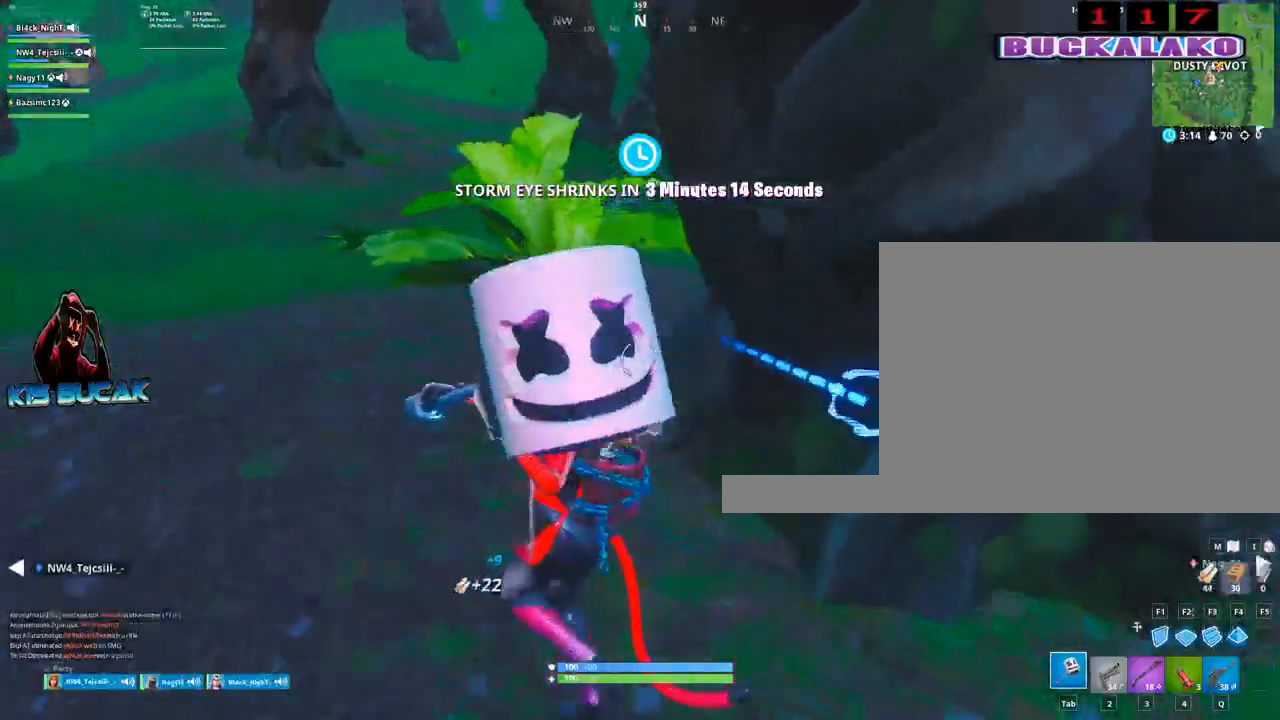
{"keys": ["a"], "mouse": ["left"], "mouse_move": "up", "events": [[300, "w", "up"]]}
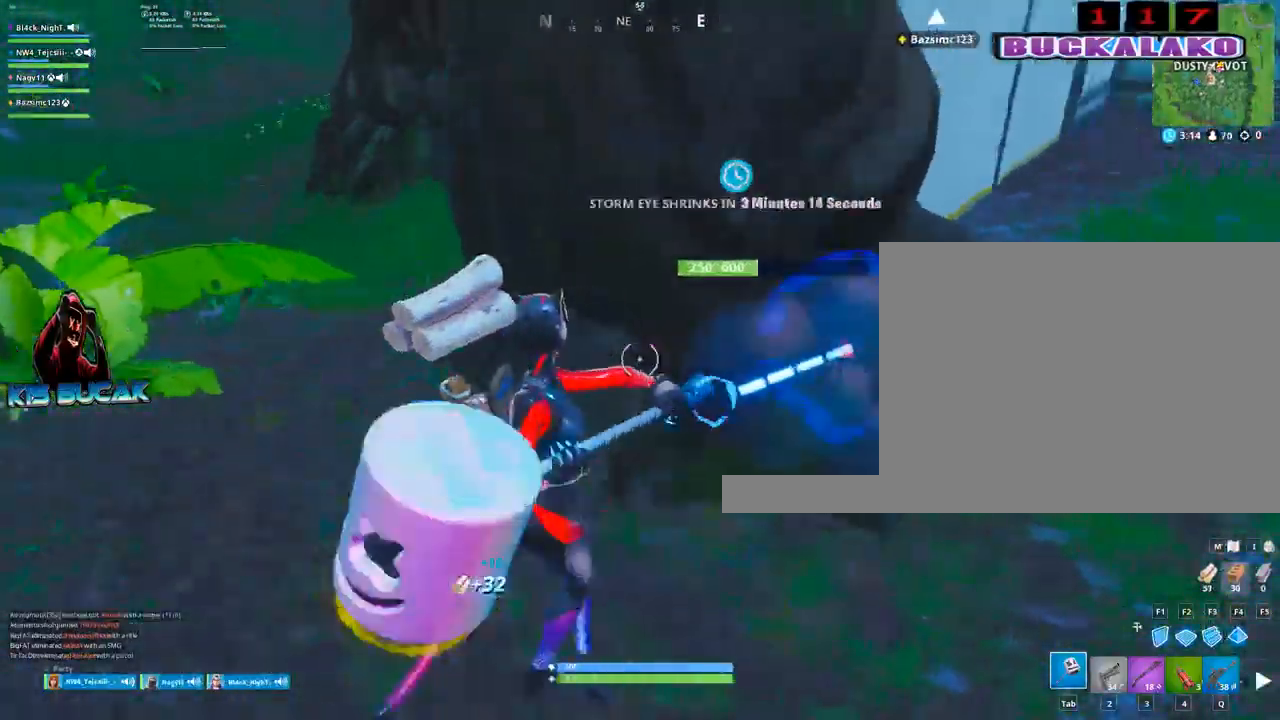
{"keys": ["a", "w"], "mouse": ["left"], "mouse_move": "still", "events": [[34, "s", "down"], [84, "a", "up"], [84, "d", "down"], [184, "s", "up"], [267, "a", "down"], [267, "d", "up"], [450, "w", "down"]]}
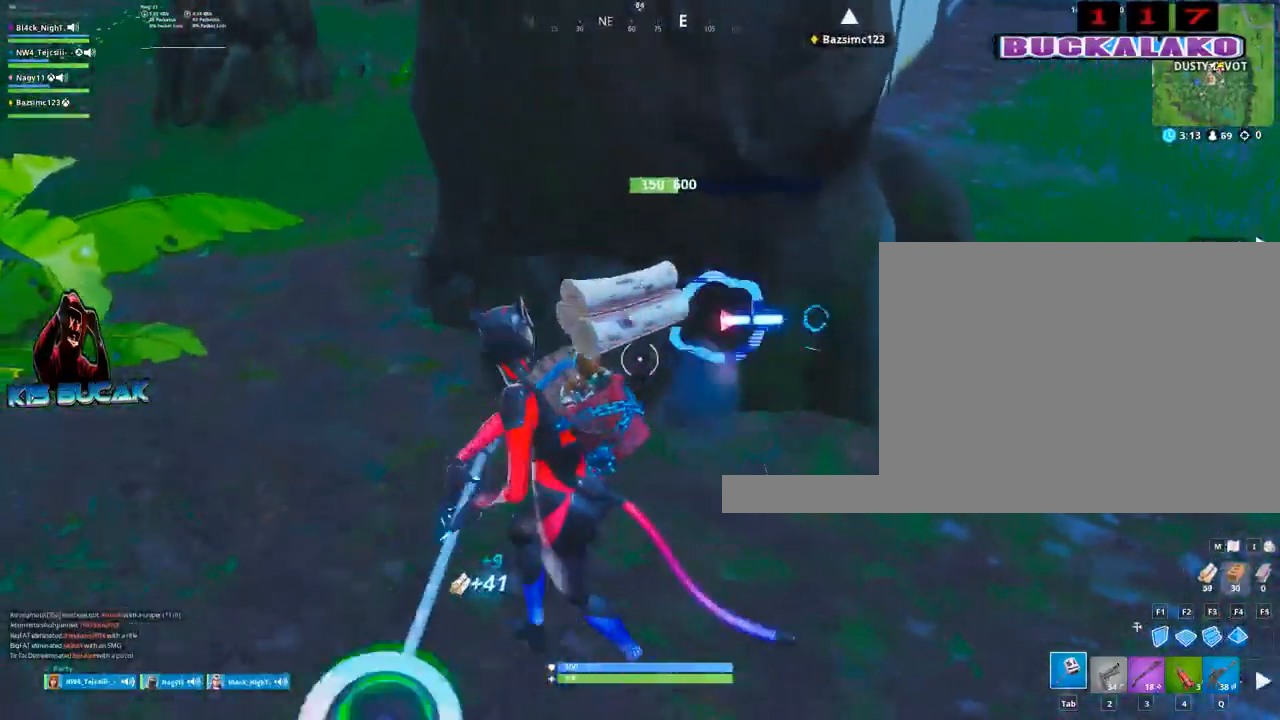
{"keys": ["a", "w"], "mouse": ["left"], "mouse_move": "right", "events": []}
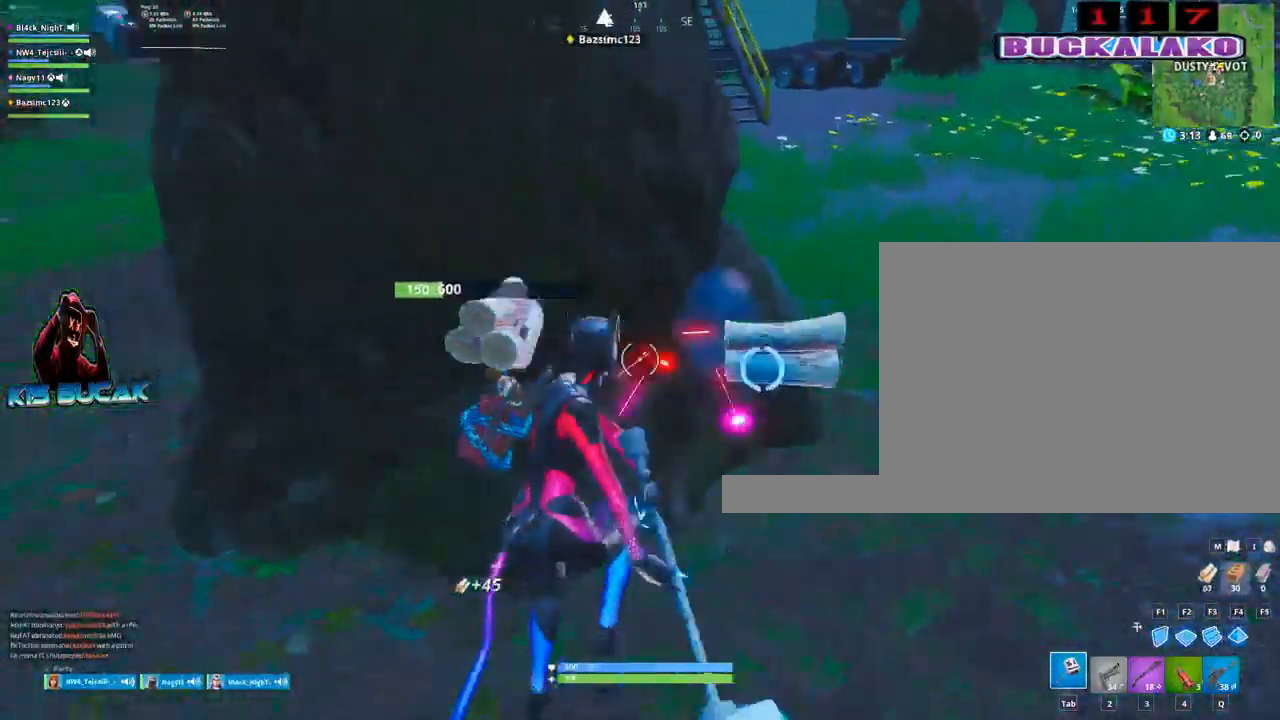
{"keys": ["w"], "mouse": [], "mouse_move": "still", "events": [[17, "mouse_left", "up"], [250, "a", "up"], [400, "tab", "down"], [484, "tab", "up"]]}
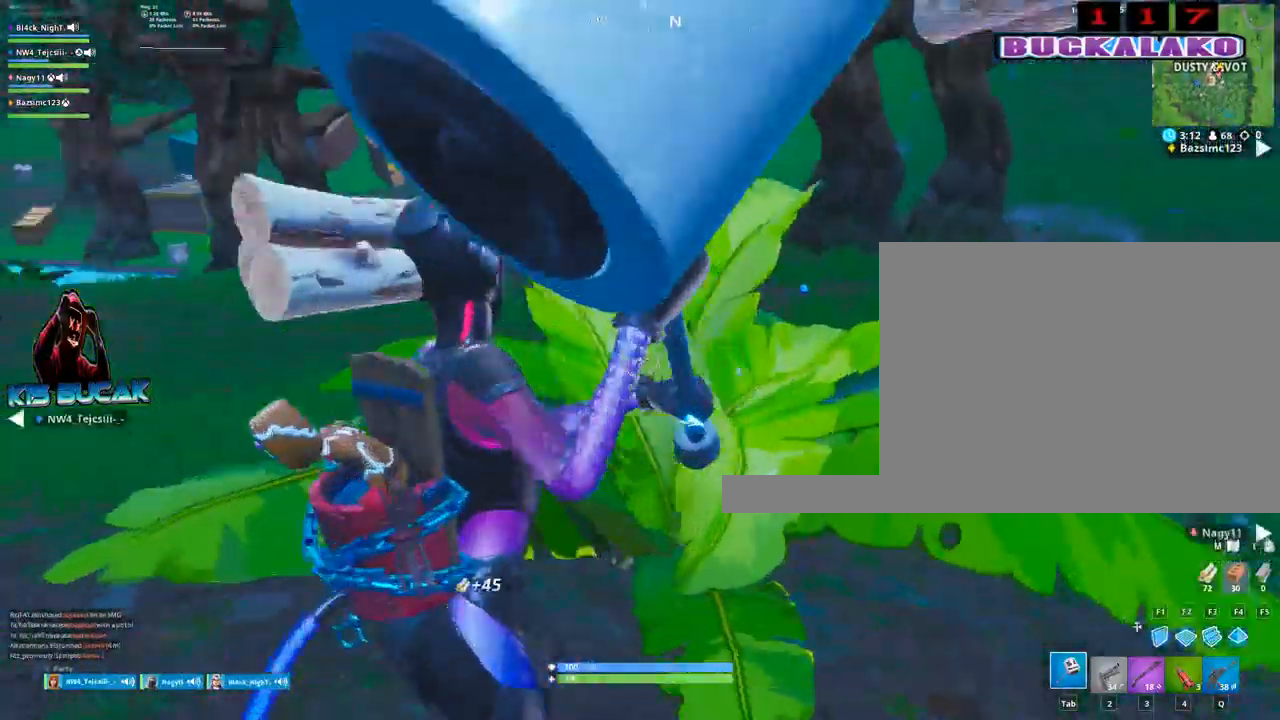
{"keys": ["a", "w"], "mouse": [], "mouse_move": "left", "events": [[184, "a", "down"], [267, "mouse_left", "down"], [450, "mouse_left", "up"]]}
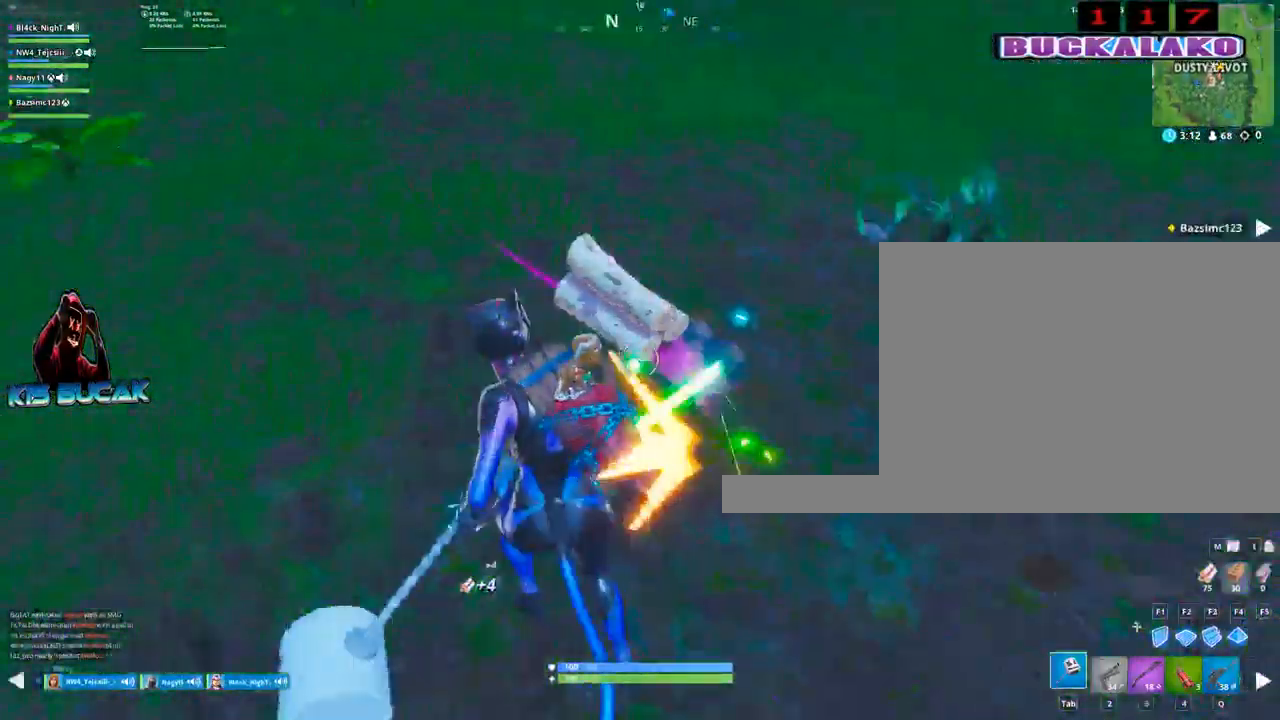
{"keys": ["w"], "mouse": [], "mouse_move": "up-right", "events": [[50, "3", "down"], [184, "a", "up"], [234, "3", "up"], [334, "tab", "down"], [434, "tab", "up"]]}
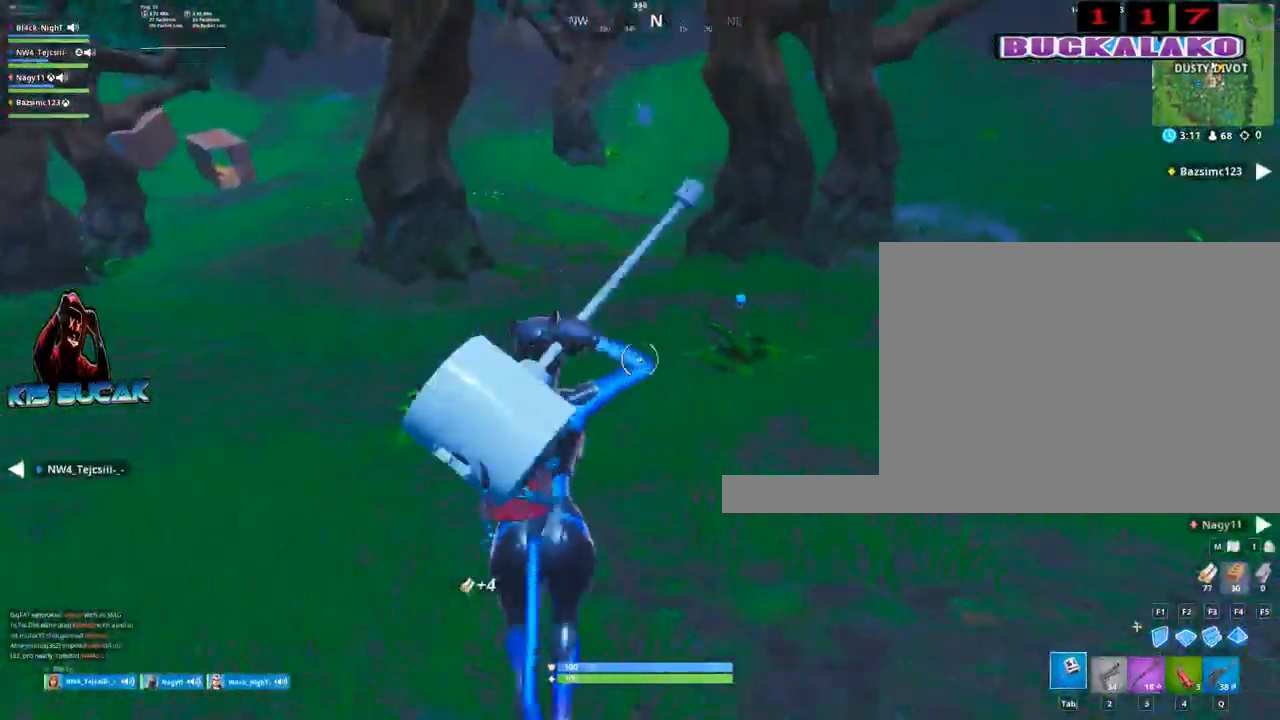
{"keys": ["space", "w"], "mouse": [], "mouse_move": "right", "events": [[400, "space", "down"]]}
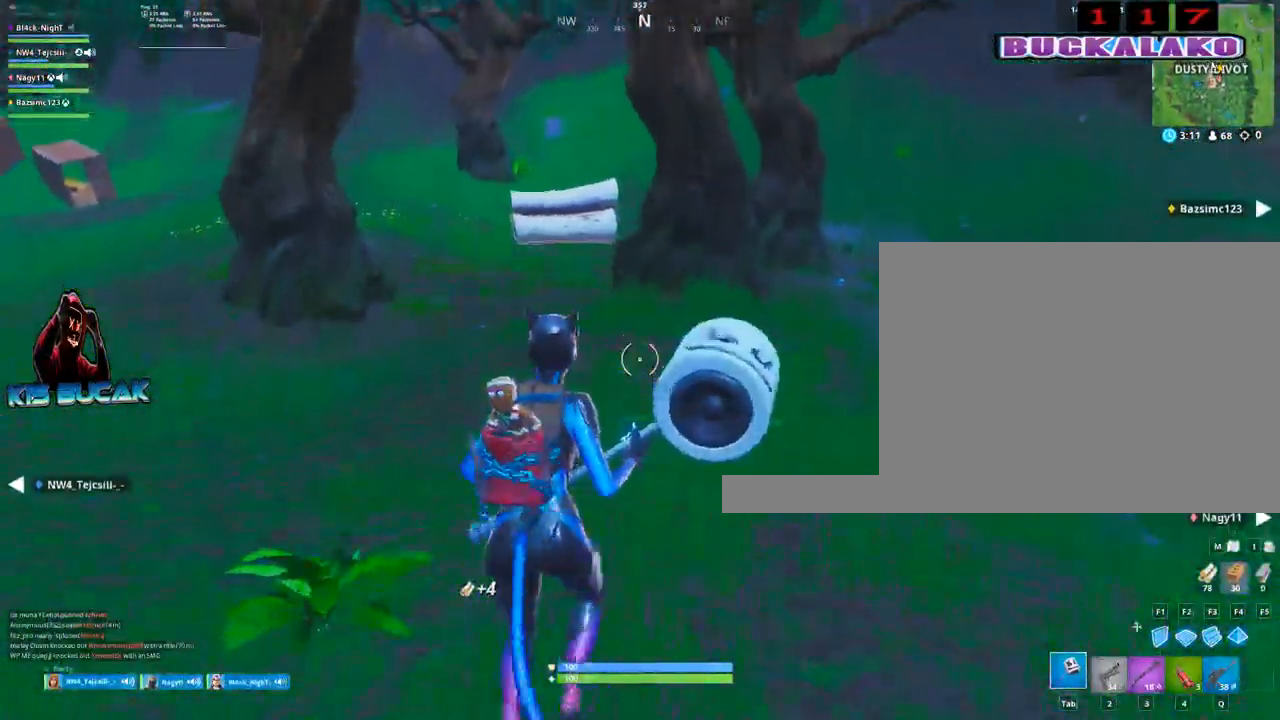
{"keys": ["w"], "mouse": [], "mouse_move": "still", "events": [[84, "space", "up"], [267, "3", "down"], [267, "a", "down"], [417, "a", "up"], [450, "3", "up"]]}
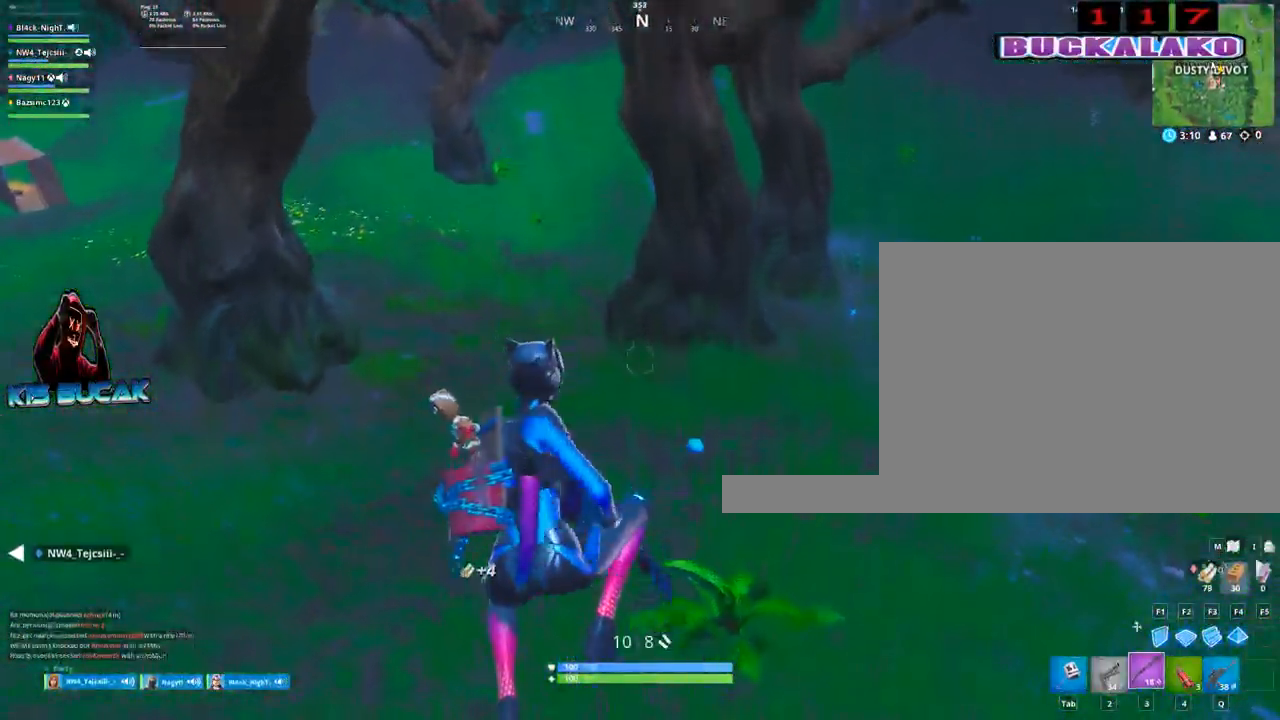
{"keys": ["w"], "mouse": [], "mouse_move": "left", "events": [[100, "tab", "down"], [200, "tab", "up"]]}
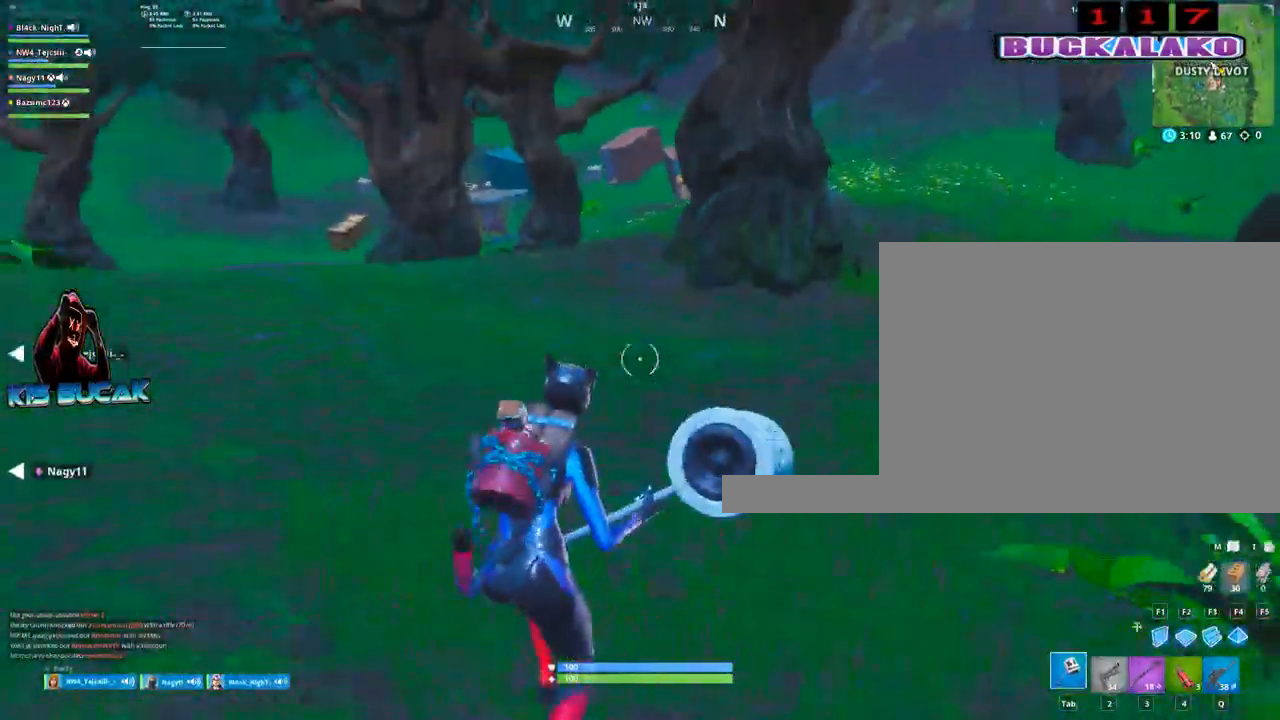
{"keys": ["w"], "mouse": [], "mouse_move": "up", "events": [[67, "a", "down"], [200, "2", "down"], [400, "2", "up"], [450, "a", "up"]]}
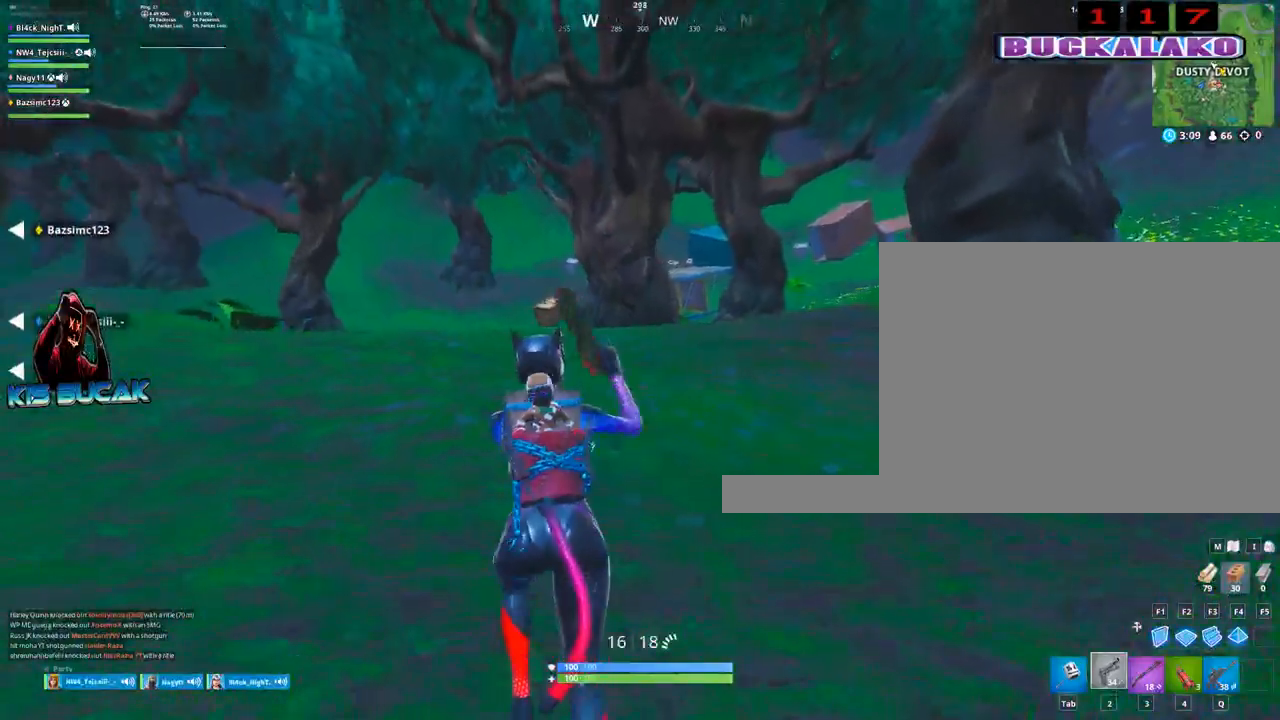
{"keys": ["w"], "mouse": [], "mouse_move": "still", "events": [[317, "d", "down"], [500, "d", "up"]]}
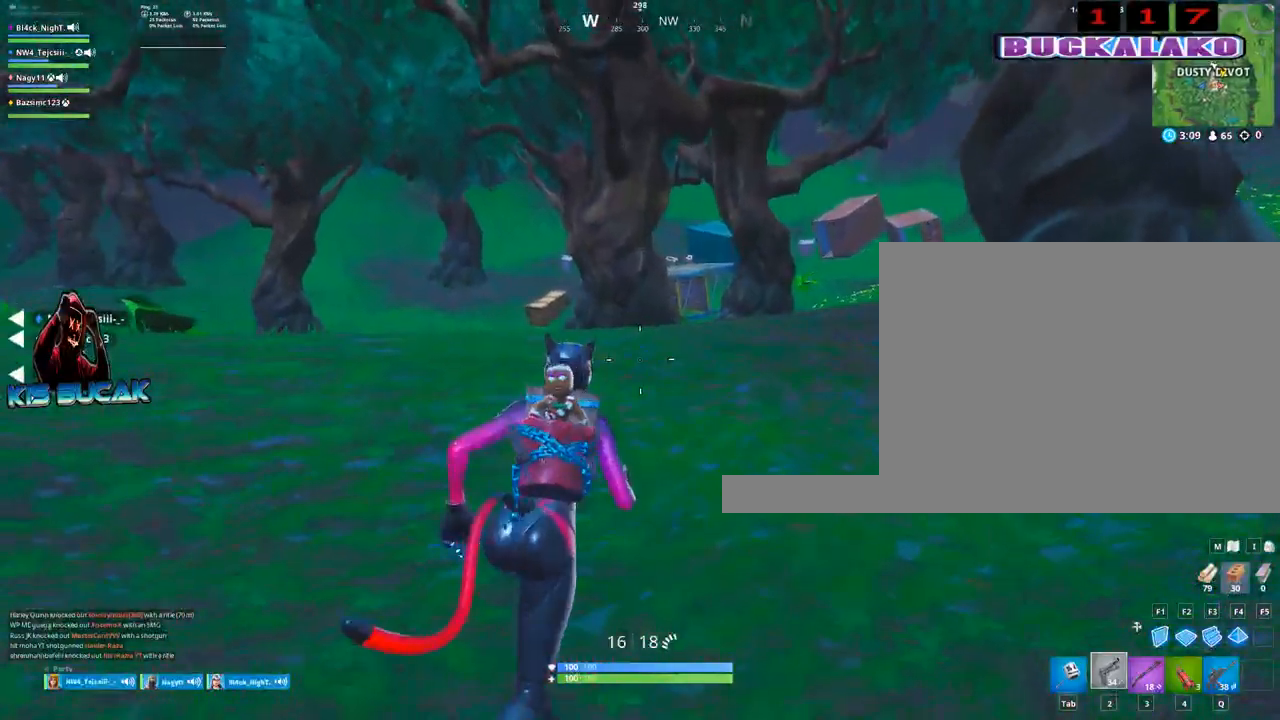
{"keys": ["w"], "mouse": [], "mouse_move": "still", "events": []}
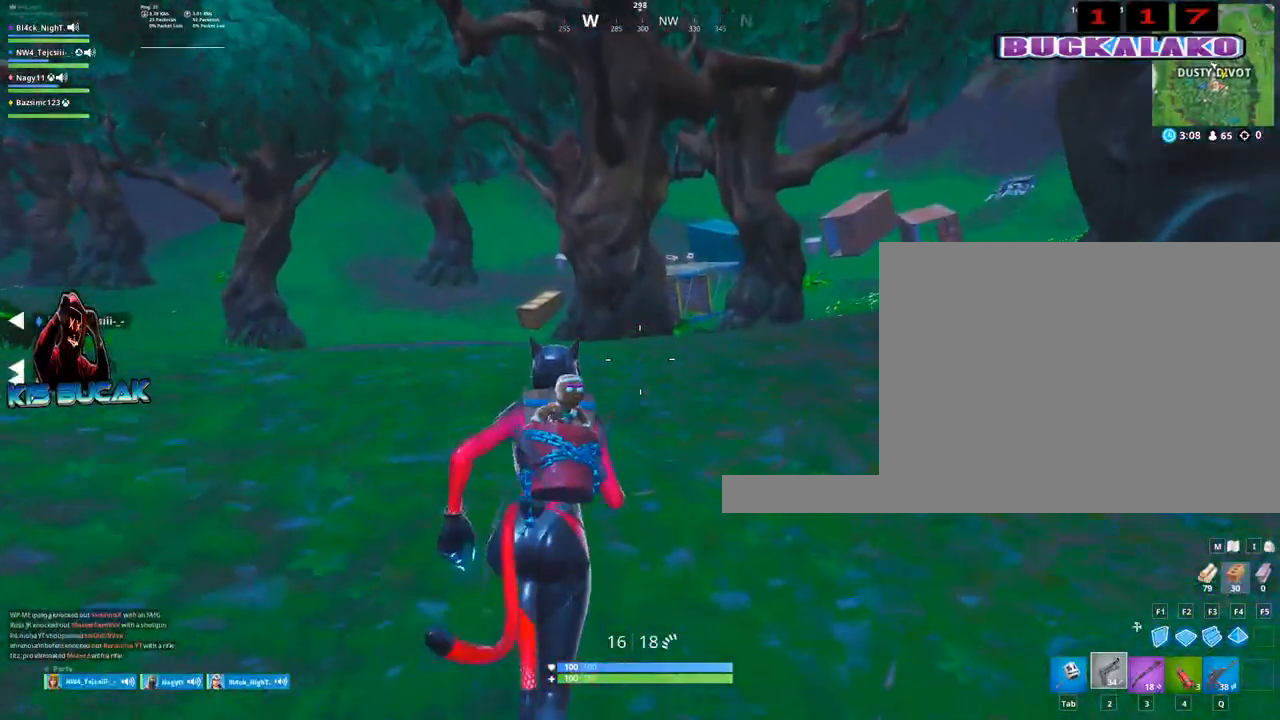
{"keys": ["w"], "mouse": [], "mouse_move": "still", "events": []}
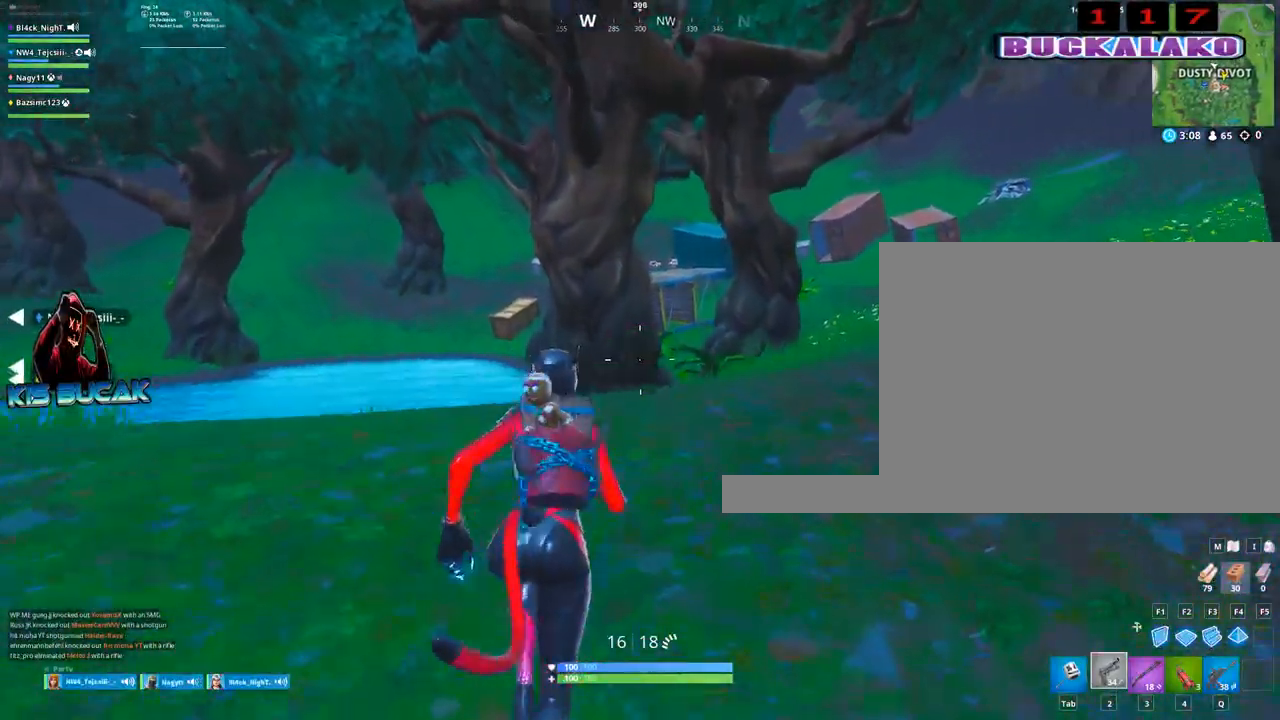
{"keys": ["space", "w"], "mouse": [], "mouse_move": "still", "events": [[450, "space", "down"]]}